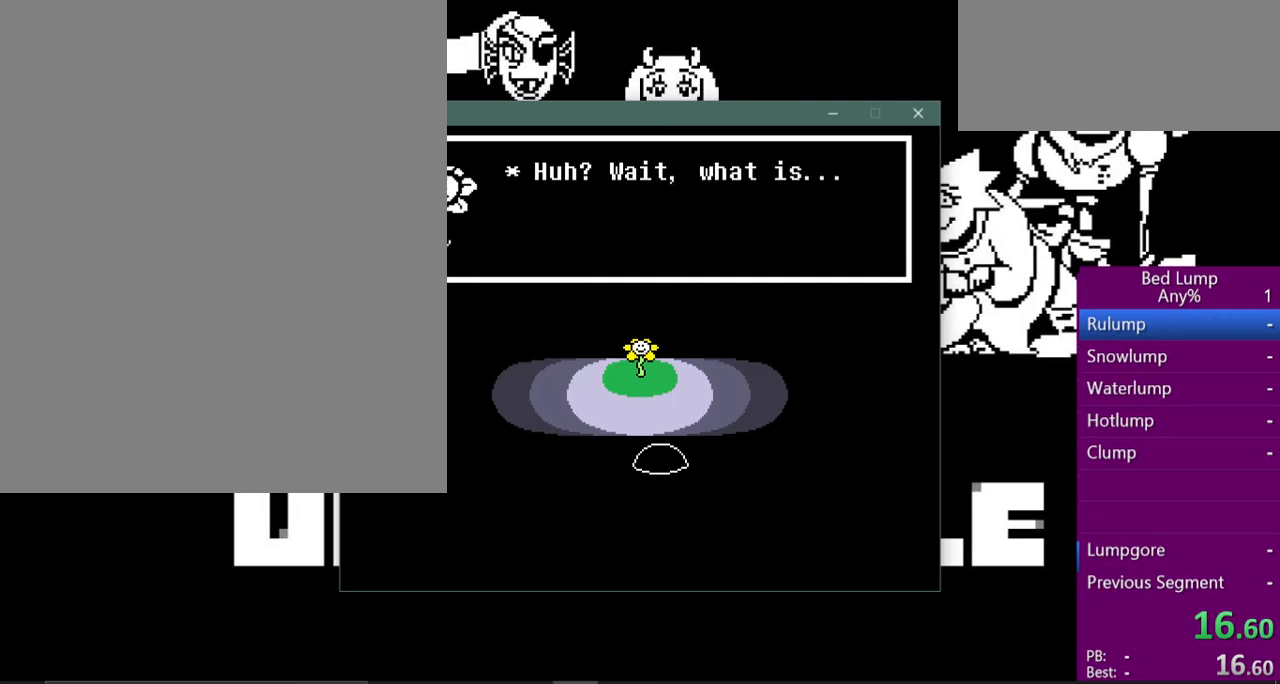
Gameplay with keyboard; each line is a JSON object with the keys held at the frame after it. "events" lists presses ("down") and releases ("up") of "c", "ctrl", "down", "left", "return", "right", "shift", "up", "x" and "z" between this image and that frame as [ms after this image, input, new state], when the widget could be followed in between. No other keys are recorded. Mouse input is not recorded.
{"keys": ["x", "z"], "events": [[33, "shift", "down"], [67, "return", "up"], [67, "z", "down"], [100, "shift", "up"], [100, "x", "down"], [133, "z", "up"], [167, "return", "down"], [167, "x", "up"], [200, "shift", "down"], [233, "return", "up"], [267, "shift", "up"], [267, "z", "down"], [300, "x", "down"], [333, "z", "up"], [367, "return", "down"], [367, "x", "up"], [433, "shift", "down"], [467, "return", "up"], [467, "z", "down"], [500, "shift", "up"], [500, "x", "down"]]}
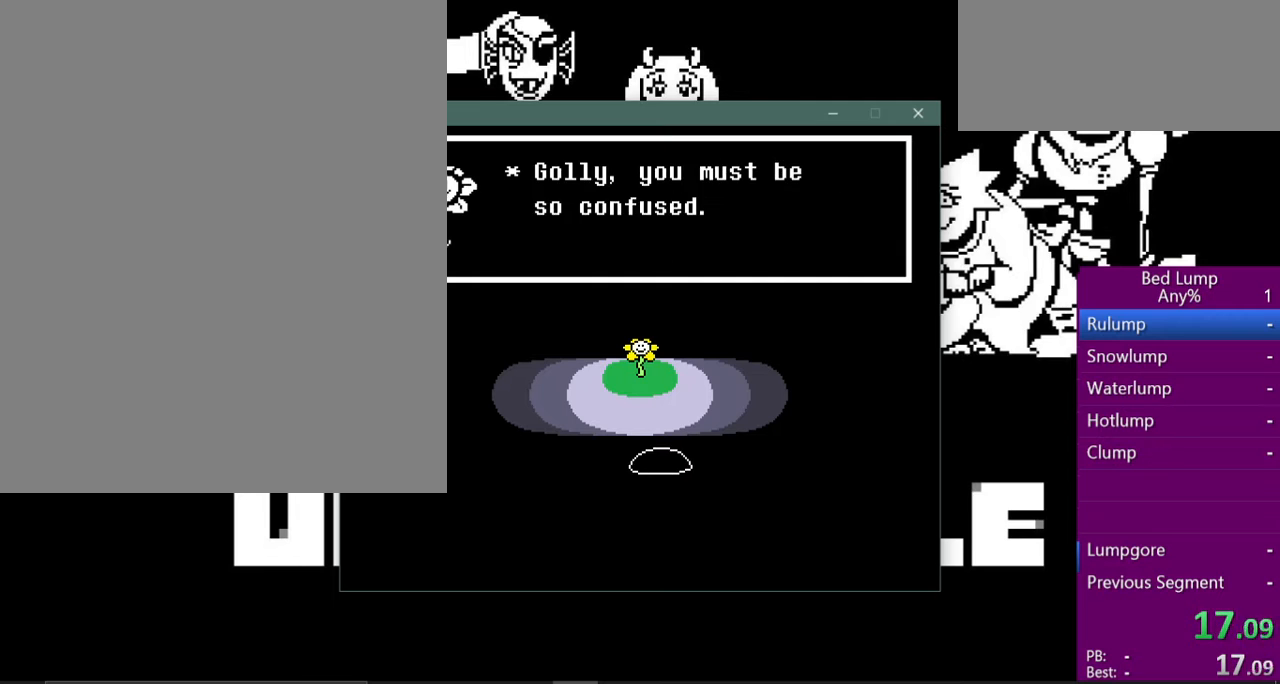
{"keys": ["shift"], "events": [[33, "z", "up"], [67, "return", "down"], [100, "shift", "down"], [100, "x", "up"], [133, "return", "up"], [167, "shift", "up"], [167, "z", "down"], [200, "x", "down"], [233, "z", "up"], [267, "return", "down"], [267, "x", "up"], [300, "shift", "down"], [333, "return", "up"], [333, "z", "down"], [367, "shift", "up"], [367, "x", "down"], [400, "z", "up"], [433, "return", "down"], [467, "shift", "down"], [467, "x", "up"], [500, "return", "up"]]}
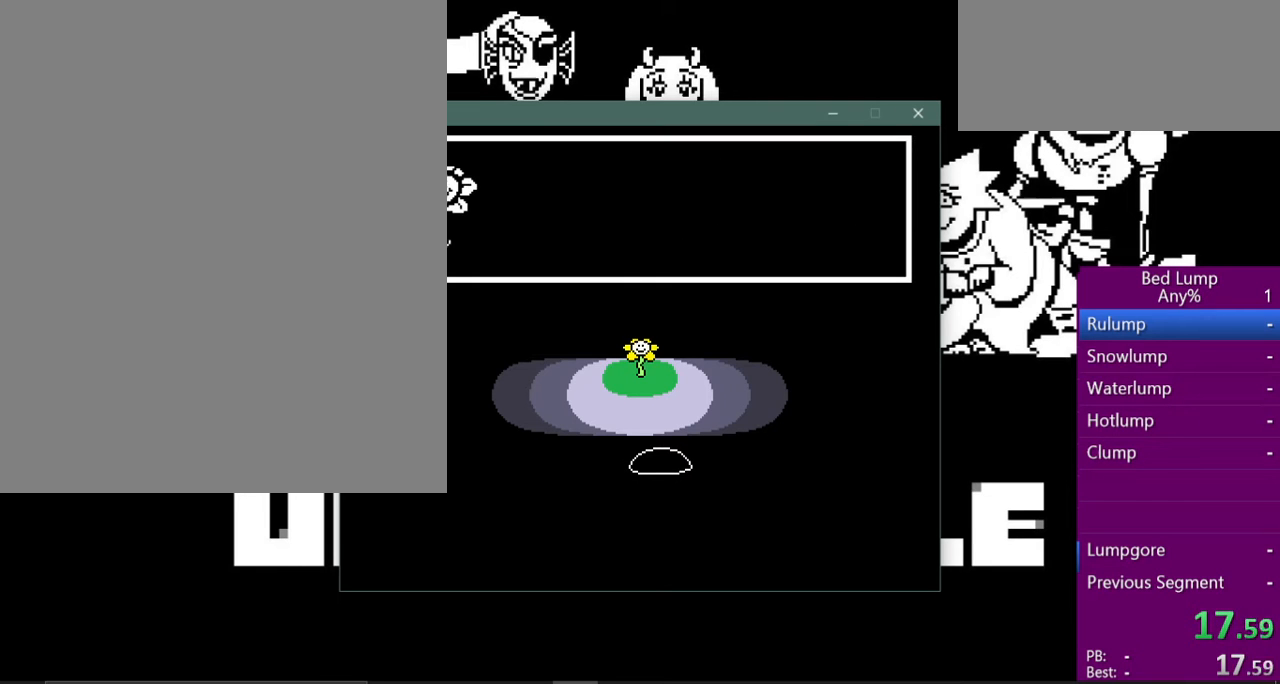
{"keys": ["return", "x"], "events": [[67, "shift", "up"], [67, "z", "down"], [100, "x", "down"], [133, "return", "down"], [133, "z", "up"], [167, "shift", "down"], [167, "x", "up"], [200, "return", "up"], [233, "shift", "up"], [233, "z", "down"], [267, "x", "down"], [333, "return", "down"], [333, "z", "up"], [367, "shift", "down"], [367, "x", "up"], [400, "return", "up"], [433, "shift", "up"], [433, "z", "down"], [467, "x", "down"], [500, "return", "down"], [500, "z", "up"]]}
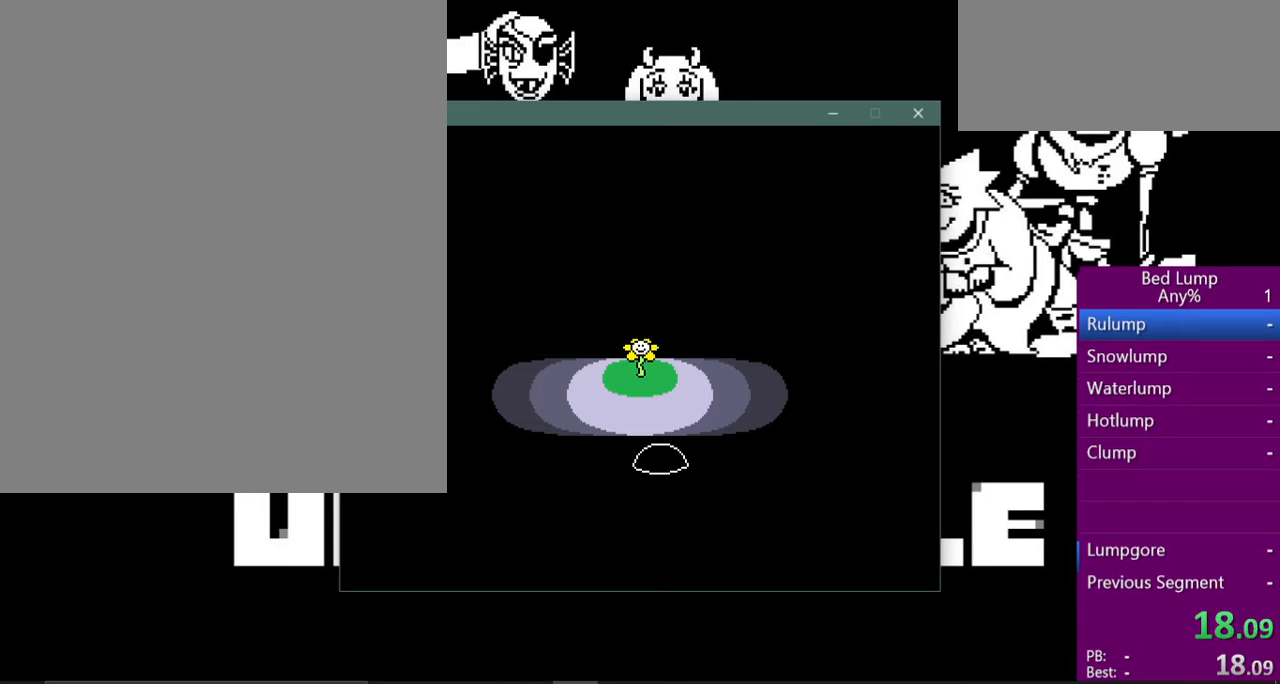
{"keys": ["up"], "events": [[33, "shift", "down"], [67, "x", "up"], [100, "return", "up"], [100, "shift", "up"], [233, "up", "down"]]}
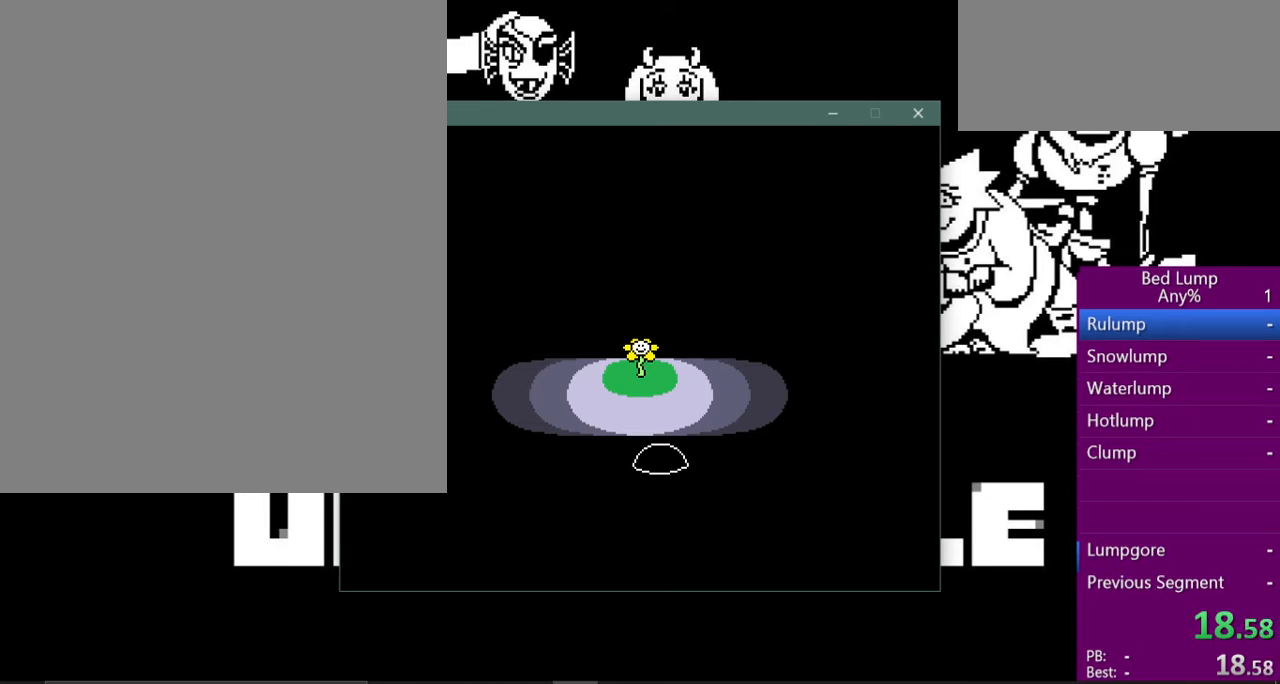
{"keys": ["return"], "events": [[200, "up", "up"], [200, "x", "down"], [200, "z", "down"], [267, "z", "up"], [333, "return", "down"], [333, "shift", "down"], [333, "x", "up"], [367, "return", "up"], [400, "shift", "up"], [400, "z", "down"], [433, "x", "down"], [467, "return", "down"], [467, "z", "up"], [500, "x", "up"]]}
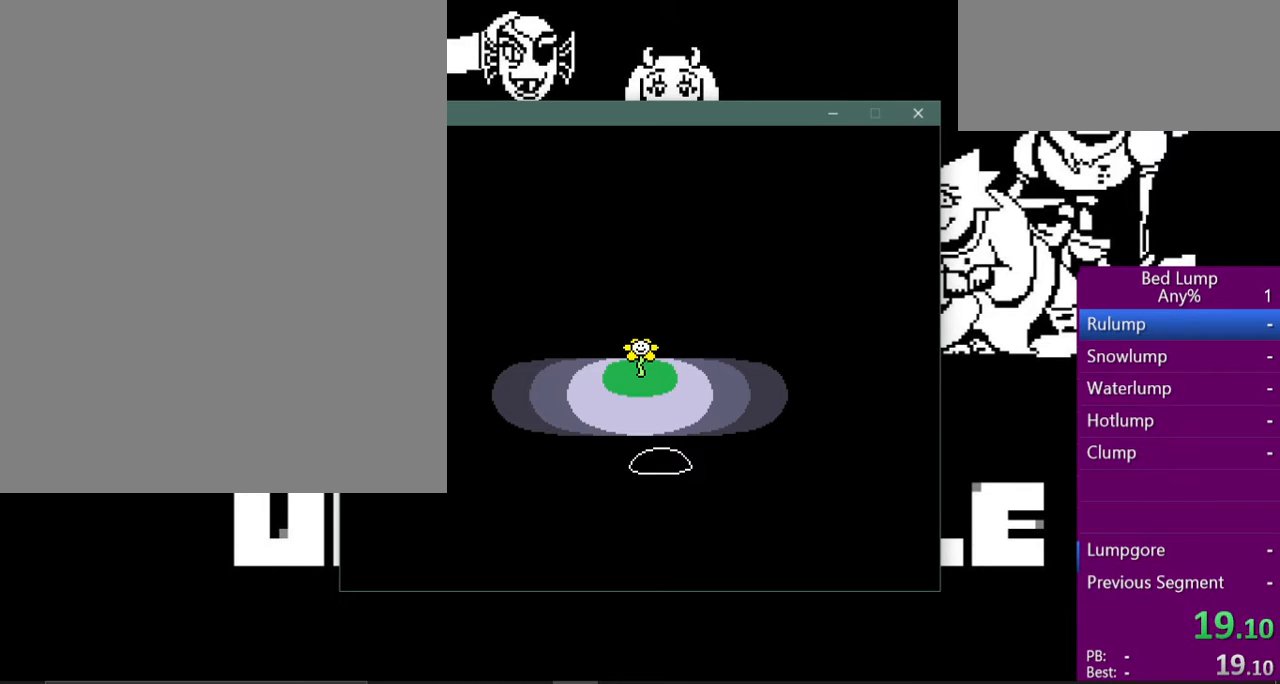
{"keys": ["z"], "events": [[33, "shift", "down"], [67, "return", "up"], [100, "shift", "up"], [100, "z", "down"], [133, "x", "down"], [133, "z", "up"], [167, "return", "down"], [200, "x", "up"], [233, "shift", "down"], [267, "return", "up"], [267, "z", "down"], [333, "shift", "up"], [333, "x", "down"], [333, "z", "up"], [400, "return", "down"], [433, "shift", "down"], [433, "x", "up"], [467, "return", "up"], [500, "shift", "up"], [500, "z", "down"]]}
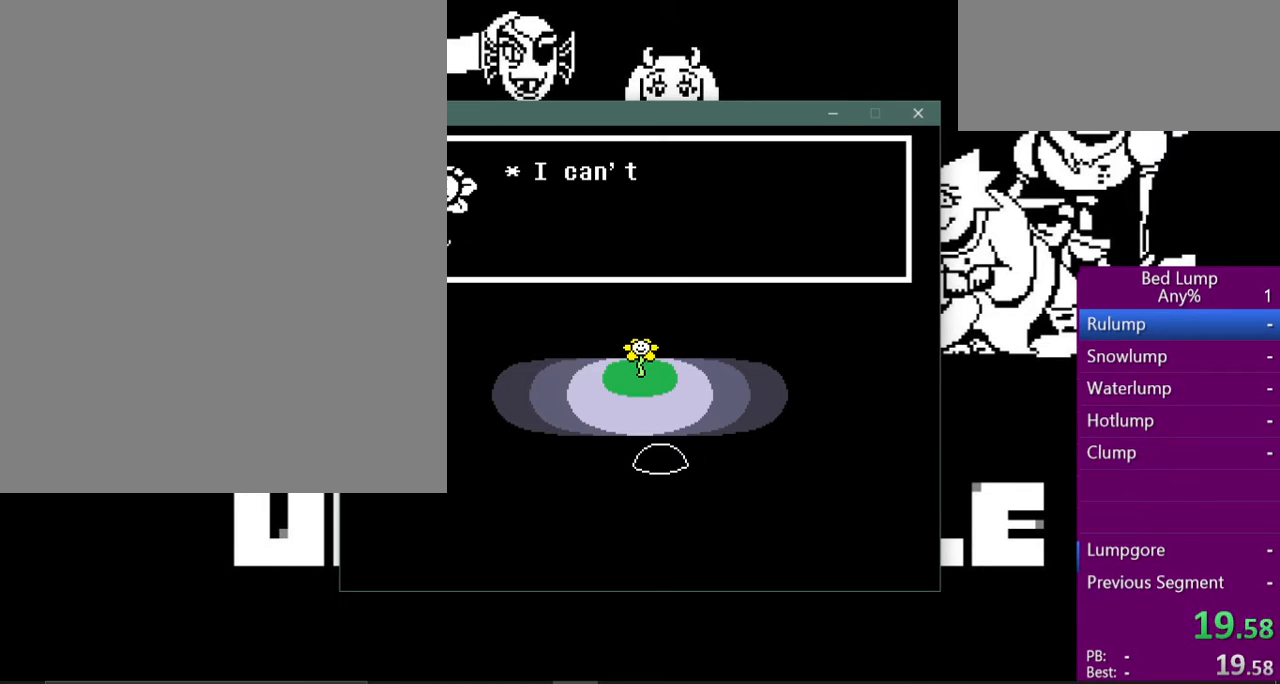
{"keys": ["return", "shift"], "events": [[33, "x", "down"], [67, "return", "down"], [67, "z", "up"], [100, "shift", "down"], [100, "x", "up"], [167, "return", "up"], [167, "z", "down"], [200, "shift", "up"], [200, "x", "down"], [233, "z", "up"], [267, "return", "down"], [300, "shift", "down"], [300, "x", "up"], [333, "return", "up"], [367, "shift", "up"], [367, "z", "down"], [400, "x", "down"], [433, "return", "down"], [433, "z", "up"], [467, "shift", "down"], [467, "x", "up"]]}
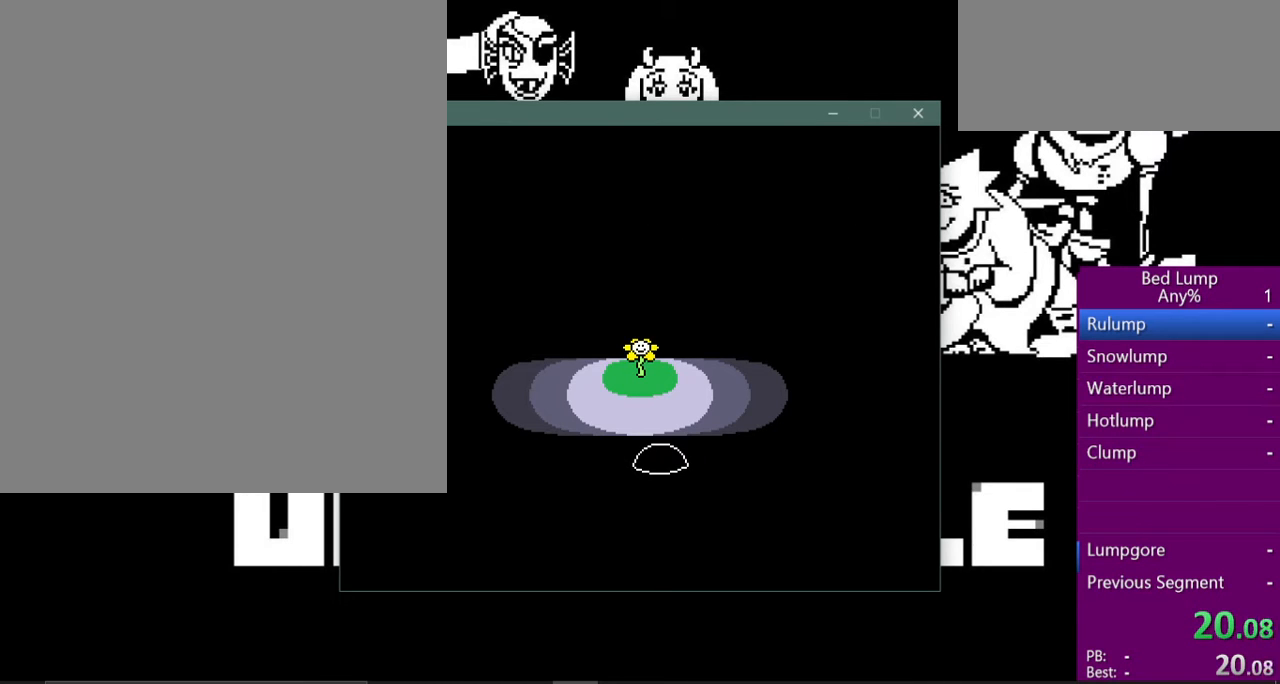
{"keys": ["up", "x"], "events": [[33, "return", "up"], [67, "z", "down"], [100, "shift", "up"], [100, "x", "down"], [133, "z", "up"], [167, "return", "down"], [167, "x", "up"], [200, "return", "up"], [200, "shift", "down"], [267, "shift", "up"], [267, "x", "down"], [267, "z", "down"], [333, "z", "up"], [367, "up", "down"], [367, "x", "up"], [500, "x", "down"]]}
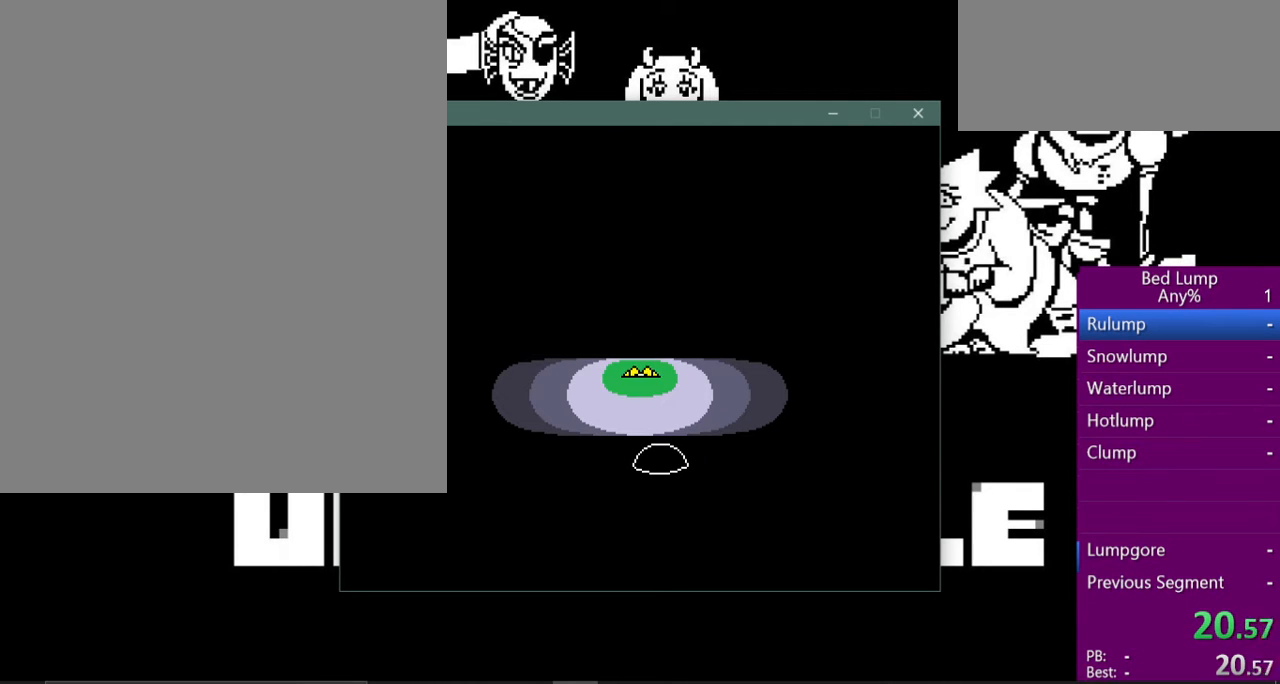
{"keys": ["up", "x"], "events": []}
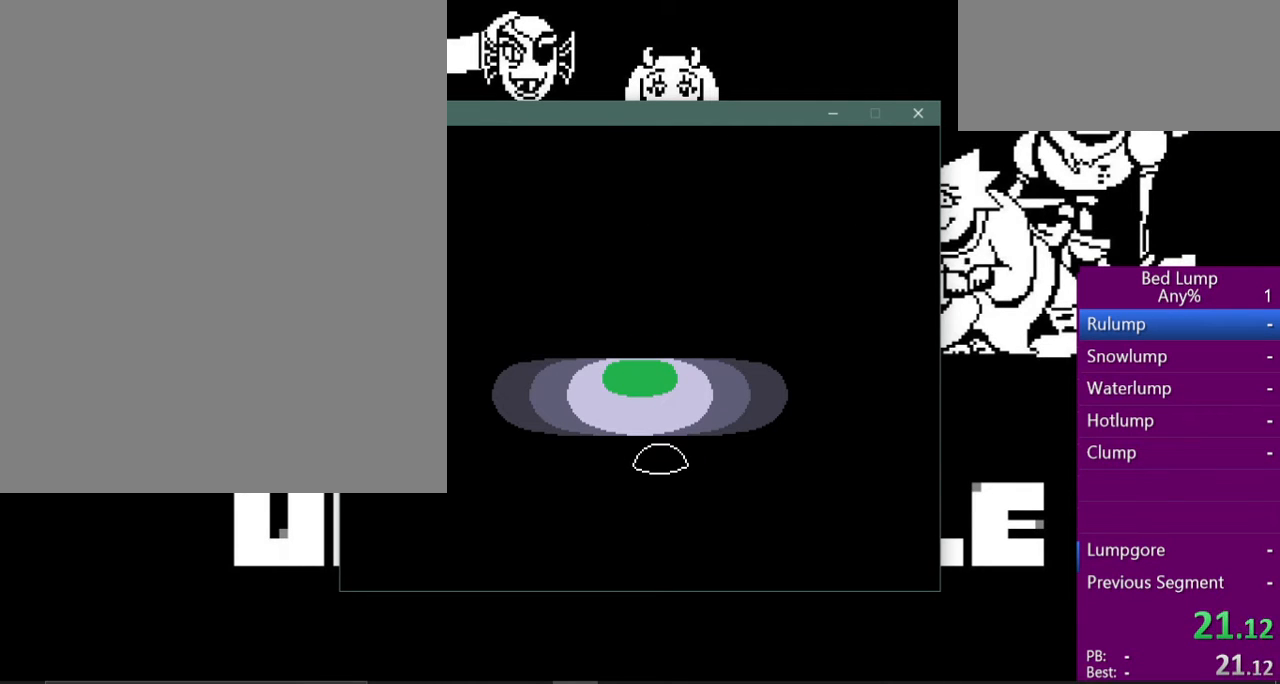
{"keys": ["return"], "events": [[200, "up", "up"], [200, "x", "up"], [267, "return", "down"], [333, "shift", "down"], [367, "return", "up"], [367, "shift", "up"], [367, "z", "down"], [433, "x", "down"], [467, "return", "down"], [467, "z", "up"], [500, "x", "up"]]}
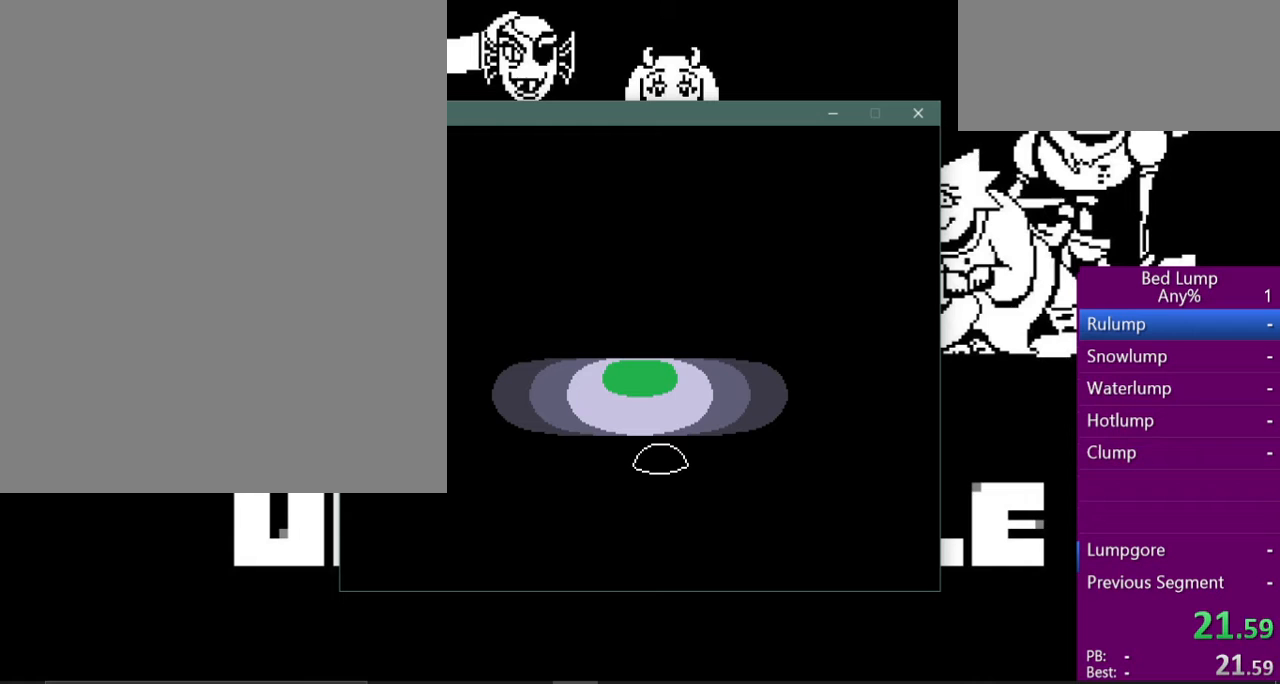
{"keys": ["return", "x", "z"], "events": [[33, "shift", "down"], [67, "return", "up"], [100, "shift", "up"], [100, "x", "down"], [100, "z", "down"], [167, "return", "down"], [167, "x", "up"], [167, "z", "up"], [200, "shift", "down"], [233, "return", "up"], [267, "shift", "up"], [267, "z", "down"], [300, "x", "down"], [333, "return", "down"], [367, "shift", "down"], [367, "x", "up"], [367, "z", "up"], [433, "return", "up"], [433, "shift", "up"], [467, "z", "down"], [500, "return", "down"], [500, "x", "down"]]}
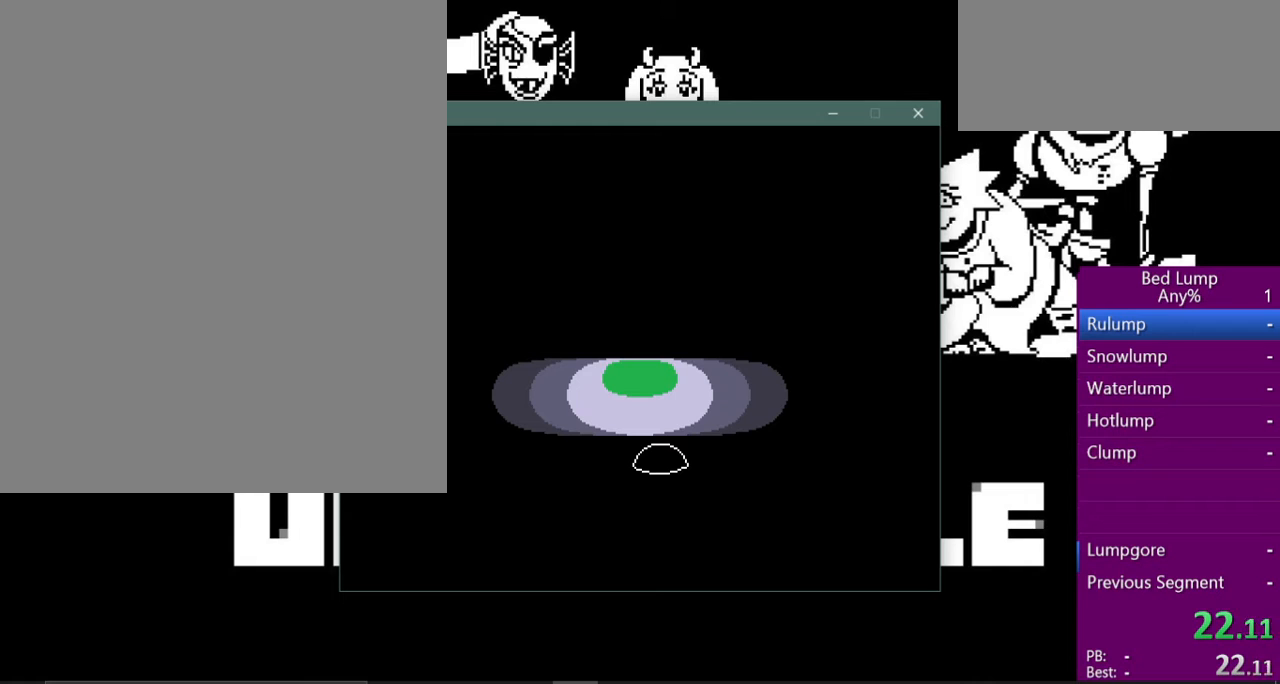
{"keys": ["shift"], "events": [[33, "z", "up"], [67, "shift", "down"], [67, "x", "up"], [100, "return", "up"], [167, "shift", "up"], [200, "x", "down"], [200, "z", "down"], [233, "return", "down"], [267, "x", "up"], [267, "z", "up"], [300, "shift", "down"], [333, "return", "up"], [367, "shift", "up"], [367, "x", "down"], [367, "z", "down"], [433, "return", "down"], [433, "z", "up"], [467, "shift", "down"], [467, "x", "up"], [500, "return", "up"]]}
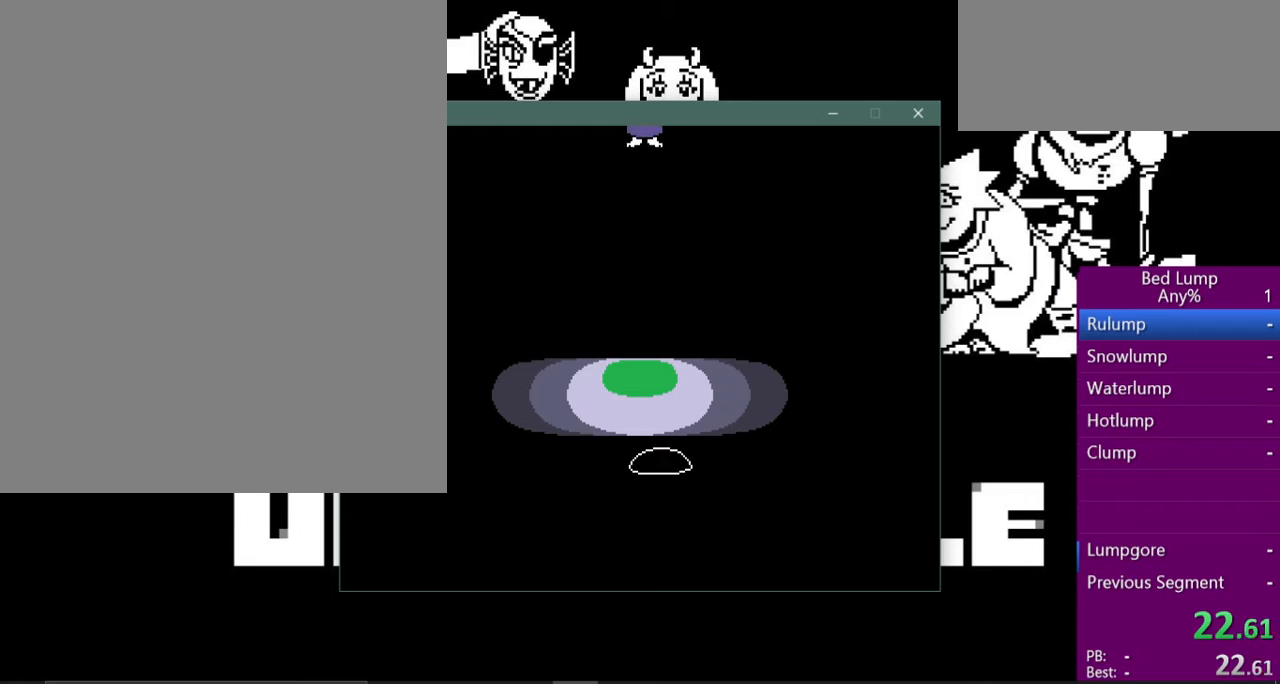
{"keys": ["x", "z"], "events": [[67, "shift", "up"], [67, "x", "down"], [67, "z", "down"], [133, "return", "down"], [133, "x", "up"], [133, "z", "up"], [167, "shift", "down"], [200, "return", "up"], [233, "shift", "up"], [233, "x", "down"], [233, "z", "down"], [300, "return", "down"], [300, "z", "up"], [333, "x", "up"], [367, "shift", "down"], [400, "return", "up"], [433, "shift", "up"], [433, "x", "down"], [433, "z", "down"]]}
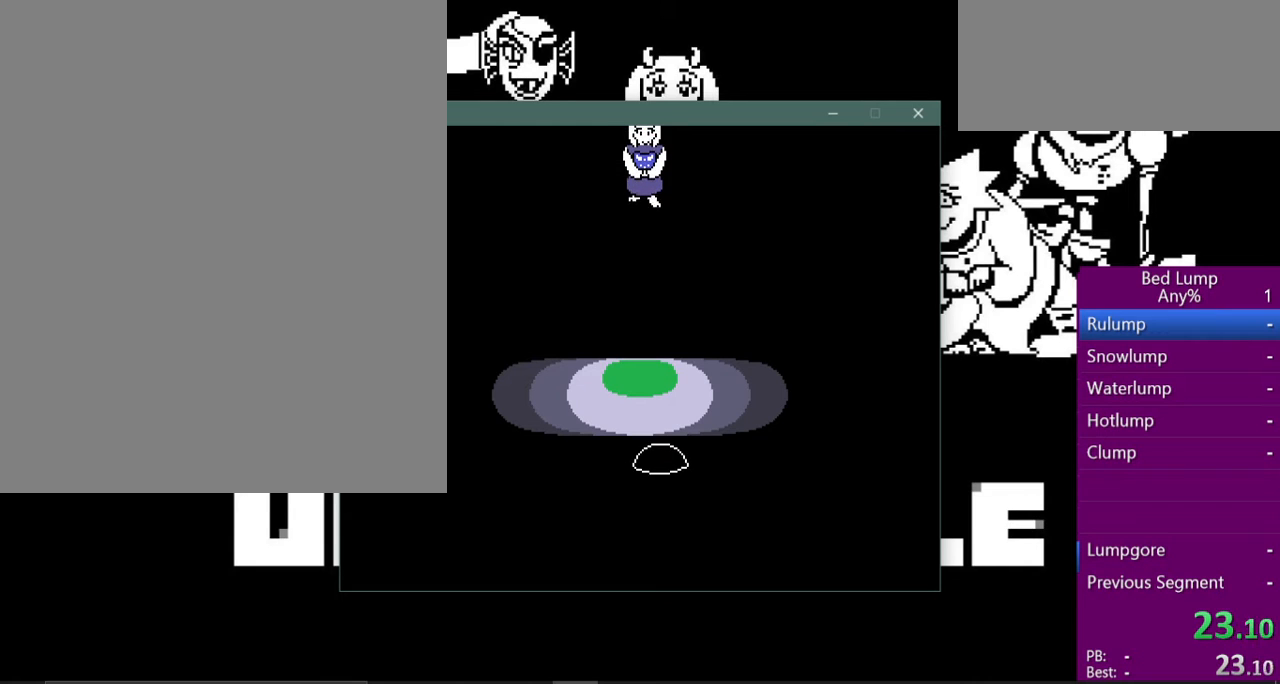
{"keys": ["shift", "z"], "events": [[33, "return", "down"], [33, "z", "up"], [67, "x", "up"], [100, "shift", "down"], [133, "return", "up"], [167, "shift", "up"], [167, "x", "down"], [167, "z", "down"], [200, "z", "up"], [233, "return", "down"], [233, "x", "up"], [267, "shift", "down"], [300, "return", "up"], [333, "shift", "up"], [333, "x", "down"], [333, "z", "down"], [400, "z", "up"], [433, "return", "down"], [433, "x", "up"], [467, "shift", "down"], [500, "return", "up"], [500, "z", "down"]]}
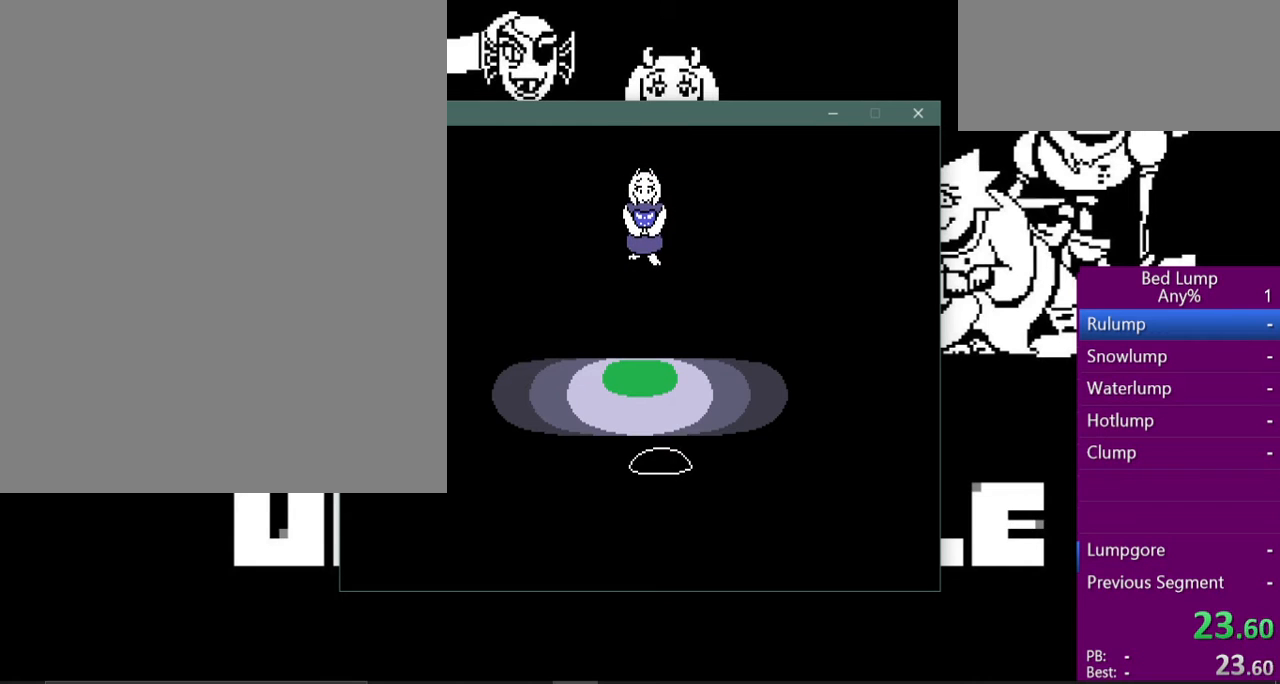
{"keys": ["return", "x"], "events": [[33, "shift", "up"], [33, "x", "down"], [100, "return", "down"], [100, "x", "up"], [100, "z", "up"], [133, "shift", "down"], [233, "return", "up"], [233, "shift", "up"], [233, "z", "down"], [267, "x", "down"], [300, "z", "up"], [333, "return", "down"], [333, "x", "up"], [367, "shift", "down"], [400, "return", "up"], [433, "shift", "up"], [433, "x", "down"], [433, "z", "down"], [500, "return", "down"], [500, "z", "up"]]}
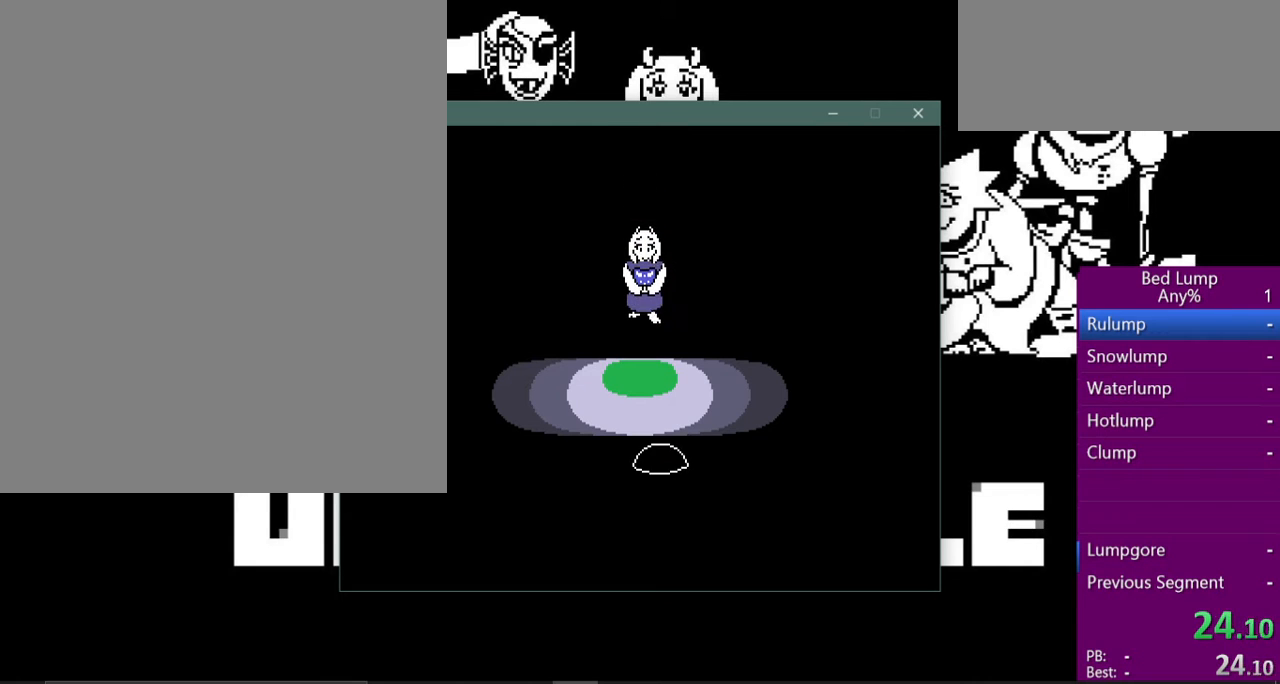
{"keys": ["shift"], "events": [[33, "x", "up"], [67, "shift", "down"], [100, "return", "up"], [100, "z", "down"], [133, "shift", "up"], [133, "x", "down"], [167, "z", "up"], [200, "return", "down"], [200, "x", "up"], [233, "shift", "down"], [267, "return", "up"], [300, "shift", "up"], [300, "z", "down"], [333, "x", "down"], [400, "return", "down"], [400, "z", "up"], [433, "x", "up"], [467, "shift", "down"], [500, "return", "up"]]}
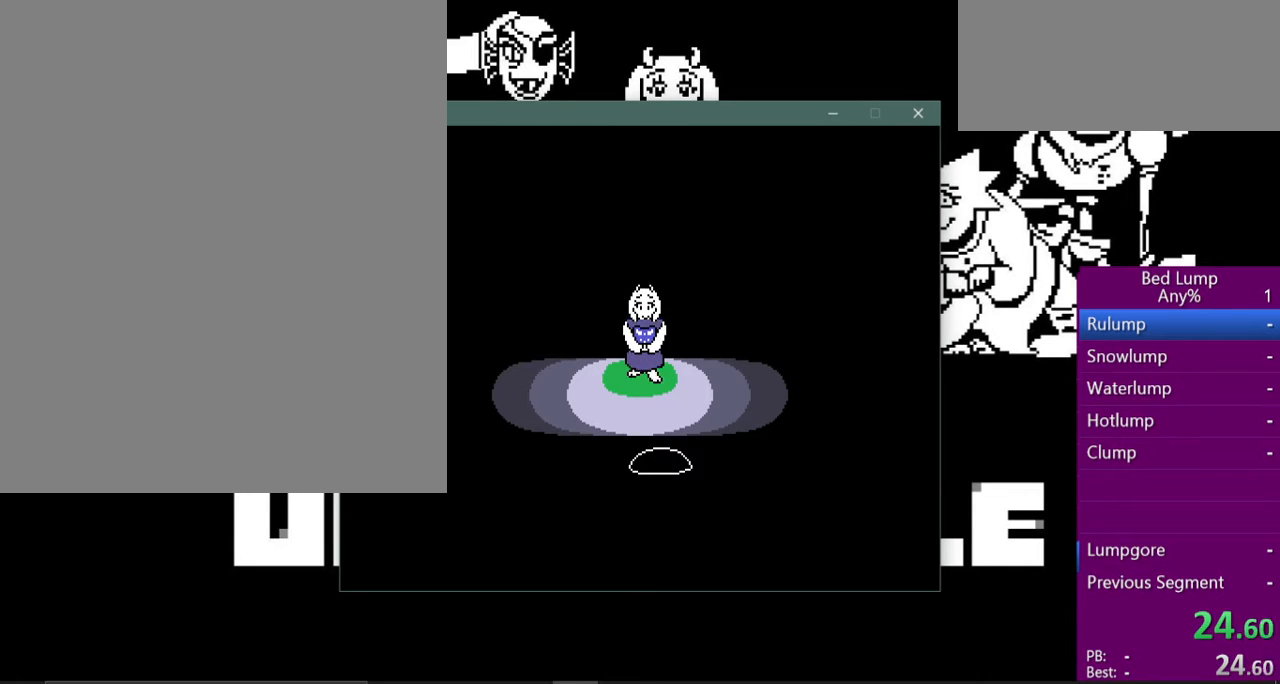
{"keys": ["return"], "events": [[33, "shift", "up"], [33, "x", "down"], [33, "z", "down"], [67, "z", "up"], [100, "return", "down"], [100, "x", "up"], [133, "shift", "down"], [167, "return", "up"], [200, "shift", "up"], [200, "z", "down"], [233, "x", "down"], [267, "z", "up"], [300, "return", "down"], [300, "x", "up"], [333, "shift", "down"], [367, "return", "up"], [400, "shift", "up"], [400, "z", "down"], [433, "x", "down"], [467, "return", "down"], [467, "z", "up"], [500, "x", "up"]]}
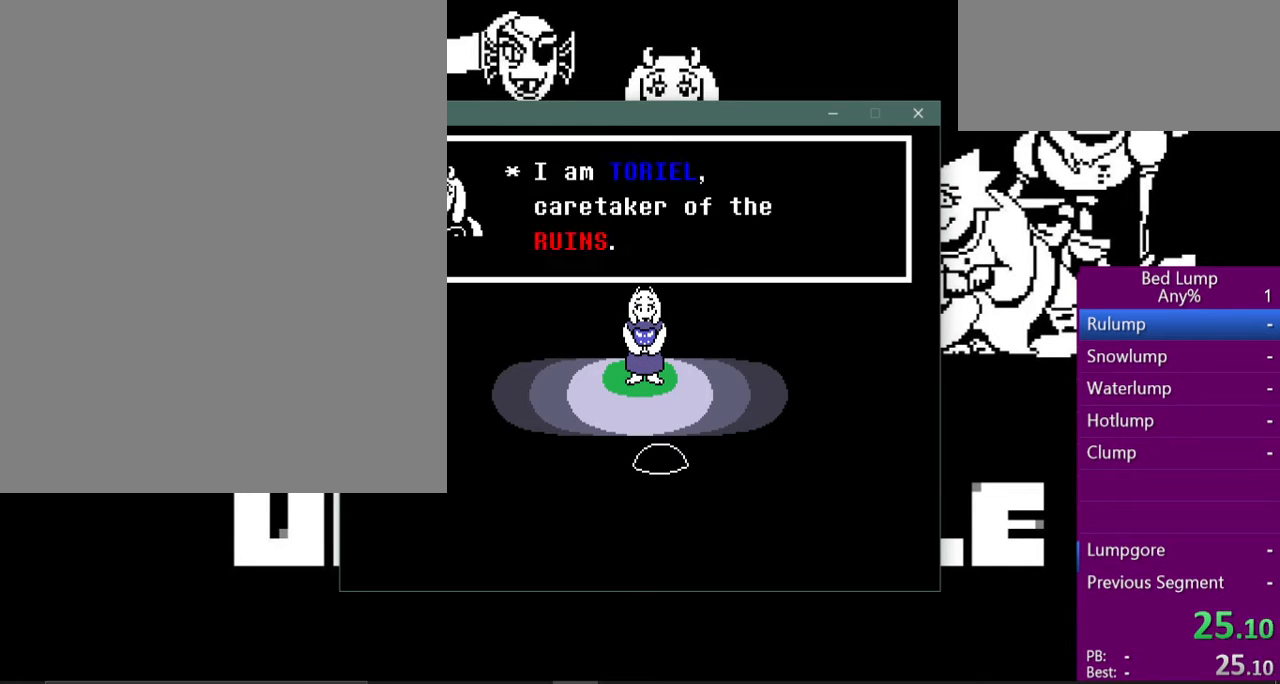
{"keys": ["x", "z"], "events": [[33, "shift", "down"], [100, "return", "up"], [100, "z", "down"], [133, "shift", "up"], [133, "x", "down"], [200, "return", "down"], [200, "x", "up"], [200, "z", "up"], [233, "shift", "down"], [267, "return", "up"], [267, "z", "down"], [300, "shift", "up"], [300, "x", "down"], [367, "return", "down"], [367, "x", "up"], [367, "z", "up"], [400, "shift", "down"], [433, "return", "up"], [467, "shift", "up"], [467, "z", "down"], [500, "x", "down"]]}
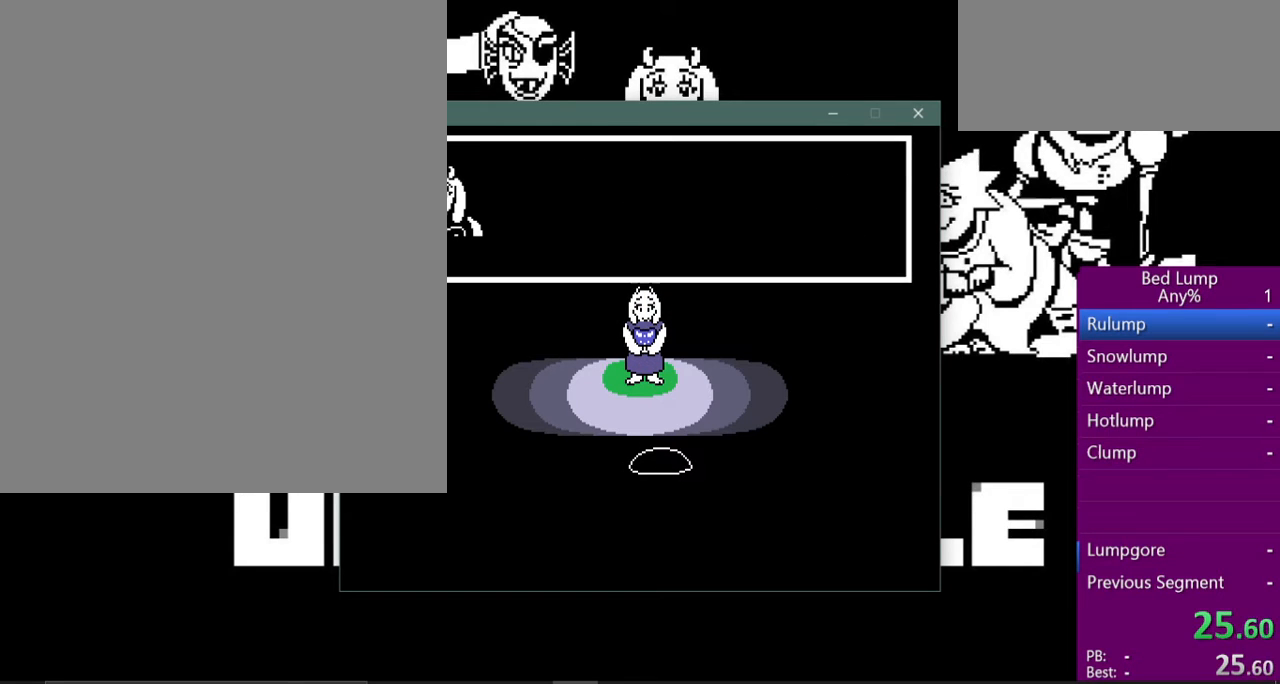
{"keys": ["return", "x"], "events": [[33, "return", "down"], [67, "x", "up"], [67, "z", "up"], [100, "return", "up"], [100, "shift", "down"], [167, "shift", "up"], [200, "x", "down"], [200, "z", "down"], [267, "z", "up"], [333, "shift", "down"], [333, "x", "up"], [400, "shift", "up"], [400, "z", "down"], [433, "x", "down"], [467, "return", "down"], [467, "z", "up"]]}
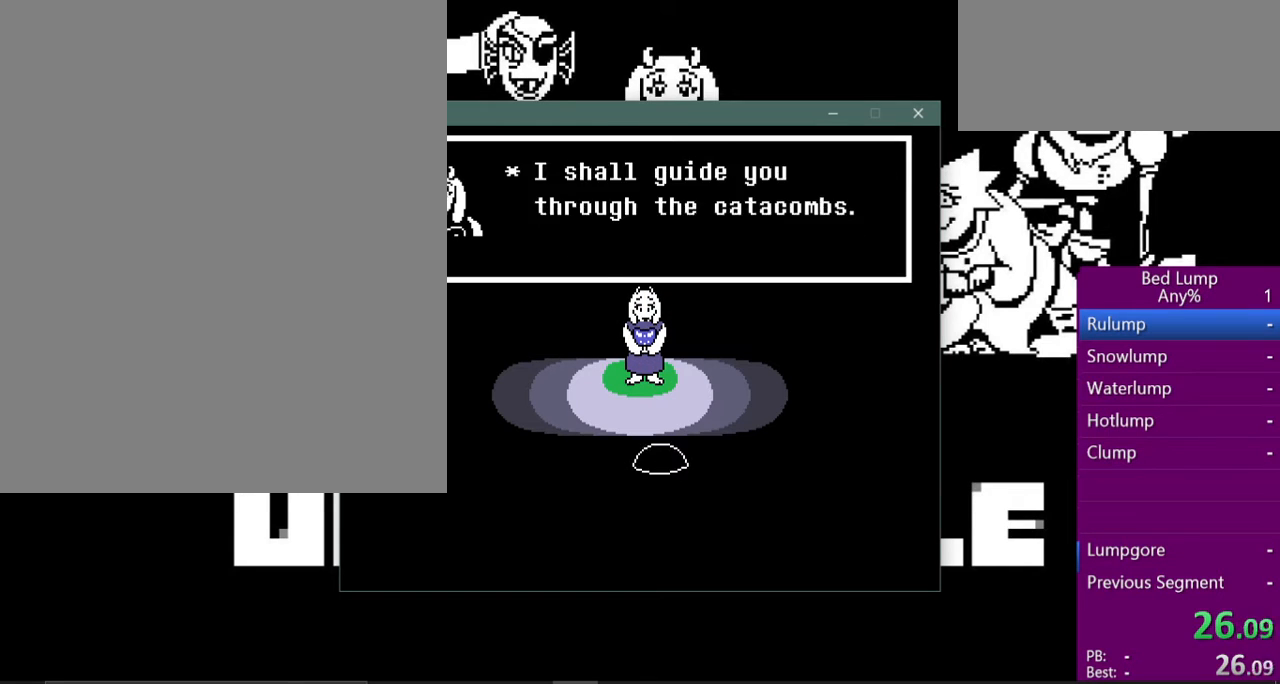
{"keys": ["x"], "events": [[33, "shift", "down"], [33, "x", "up"], [67, "return", "up"], [100, "shift", "up"], [100, "z", "down"], [133, "x", "down"], [167, "return", "down"], [167, "z", "up"], [200, "shift", "down"], [200, "x", "up"], [233, "return", "up"], [300, "shift", "up"], [300, "x", "down"], [300, "z", "down"], [367, "return", "down"], [367, "z", "up"], [400, "shift", "down"], [400, "x", "up"], [433, "return", "up"], [467, "shift", "up"], [467, "x", "down"], [467, "z", "down"], [500, "z", "up"]]}
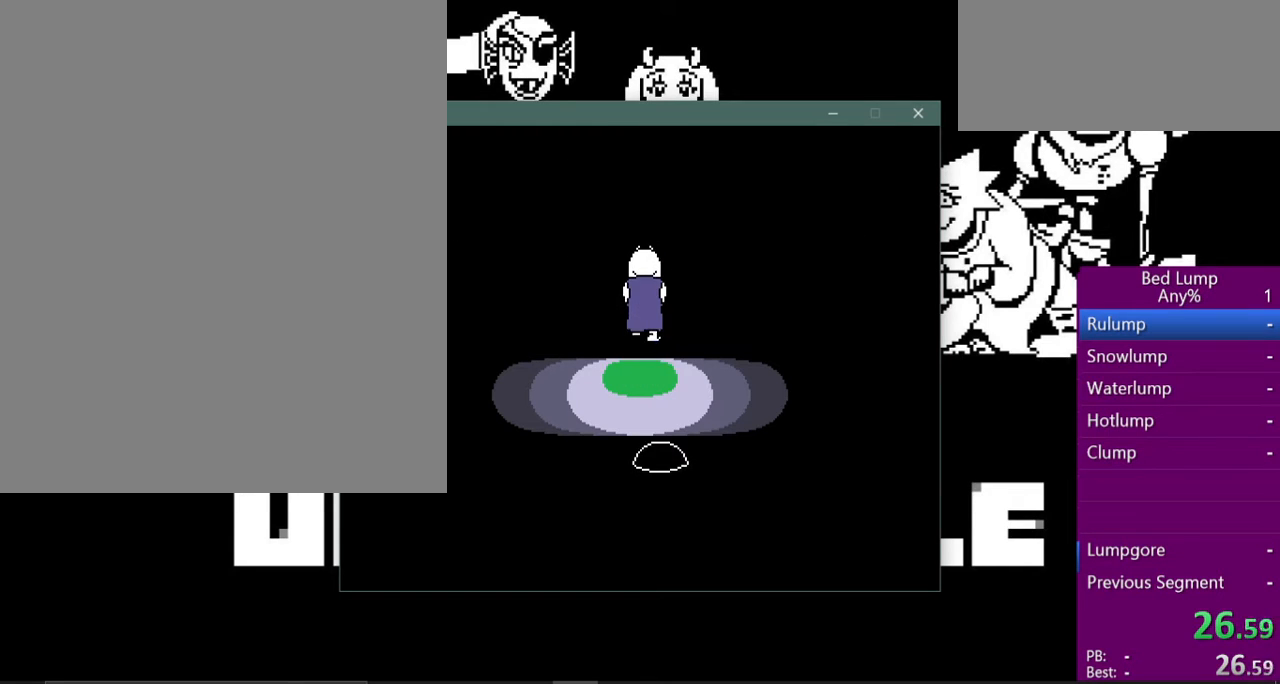
{"keys": ["up", "x"], "events": [[67, "up", "down"]]}
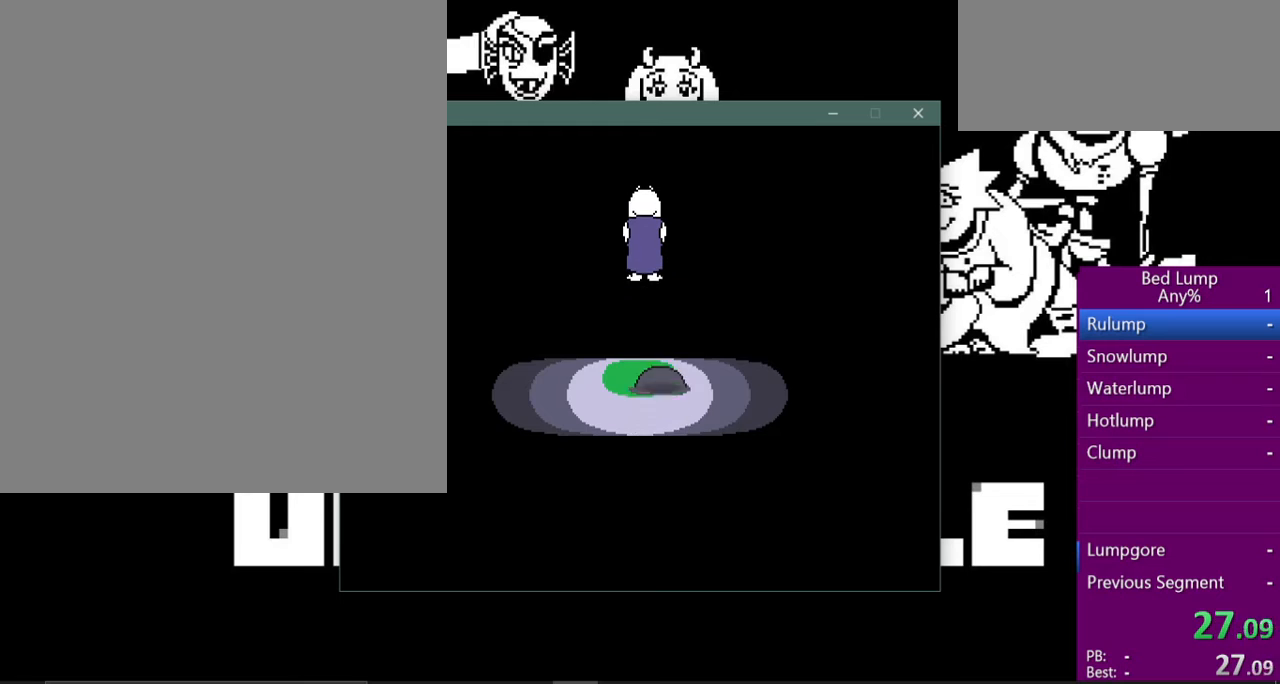
{"keys": ["up", "x"], "events": []}
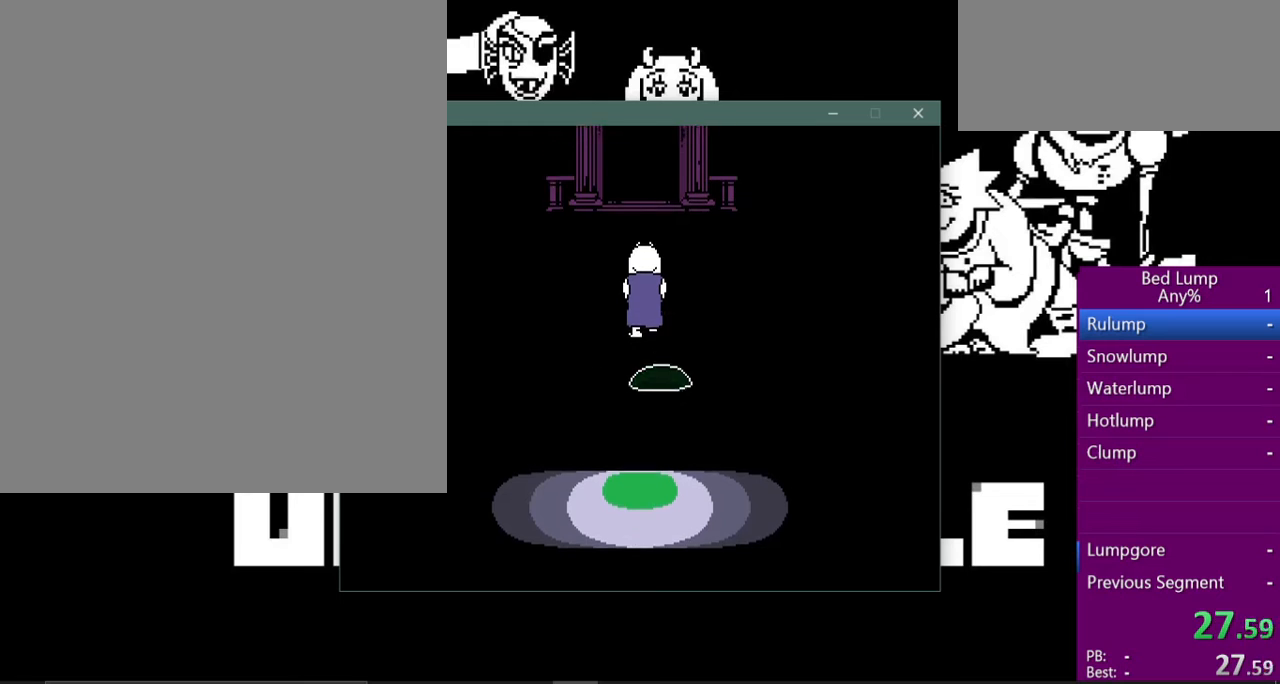
{"keys": ["up", "x"], "events": []}
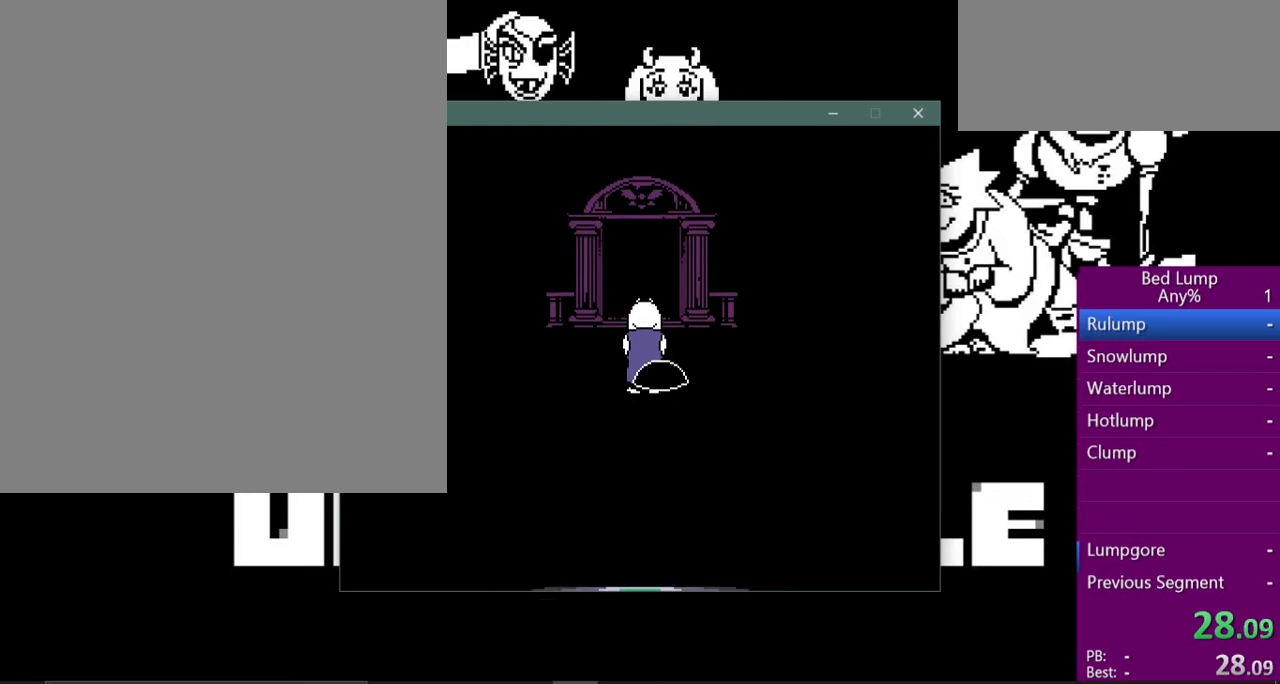
{"keys": ["up", "x"], "events": []}
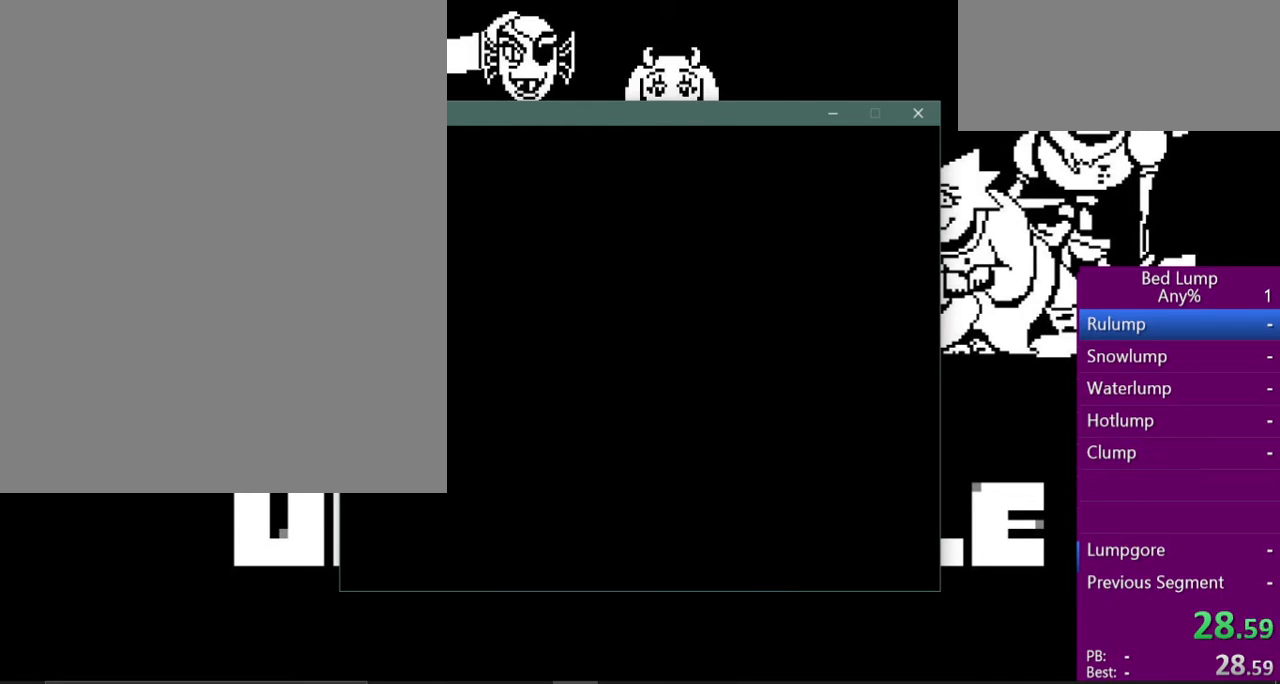
{"keys": ["left", "up", "x"], "events": [[500, "left", "down"]]}
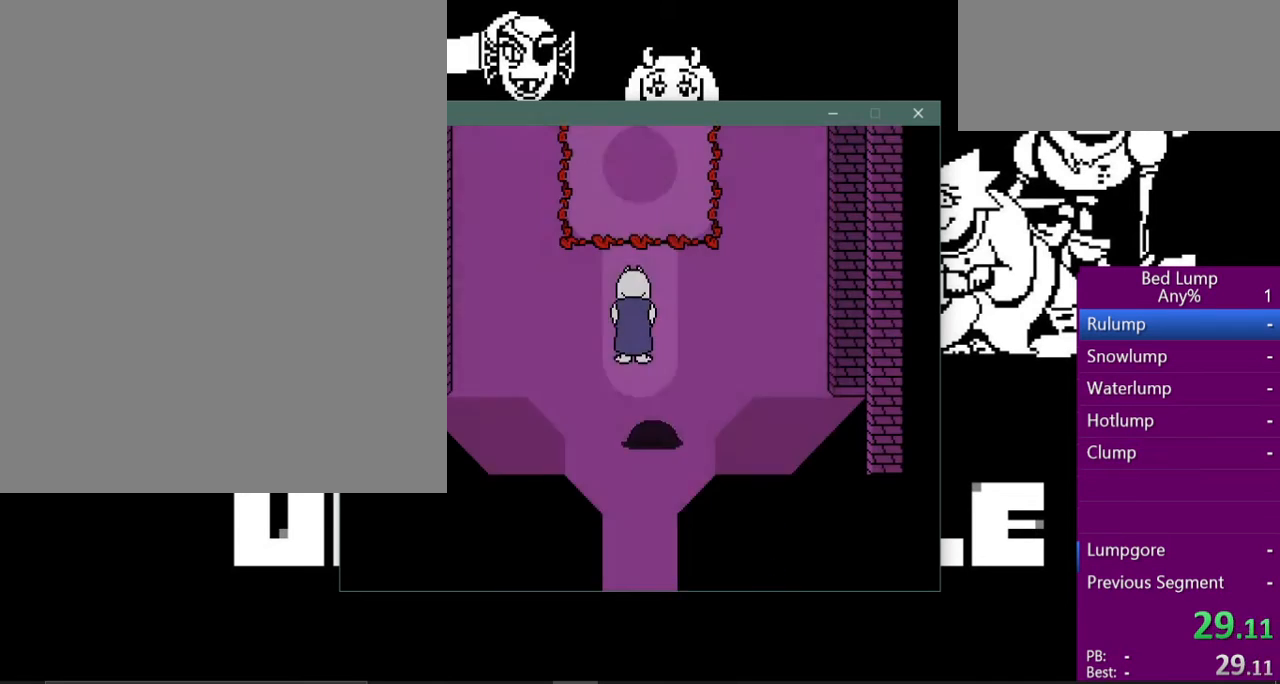
{"keys": ["up", "x"], "events": [[233, "left", "up"]]}
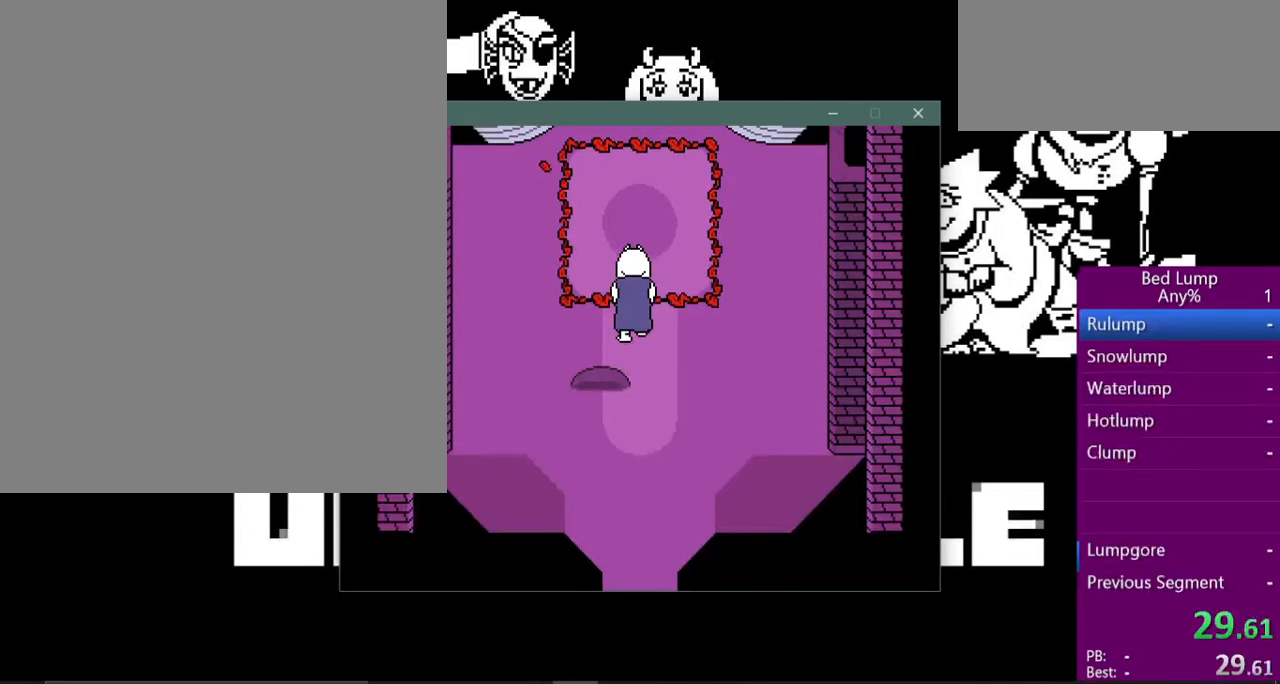
{"keys": ["left", "up", "x"], "events": [[300, "left", "down"]]}